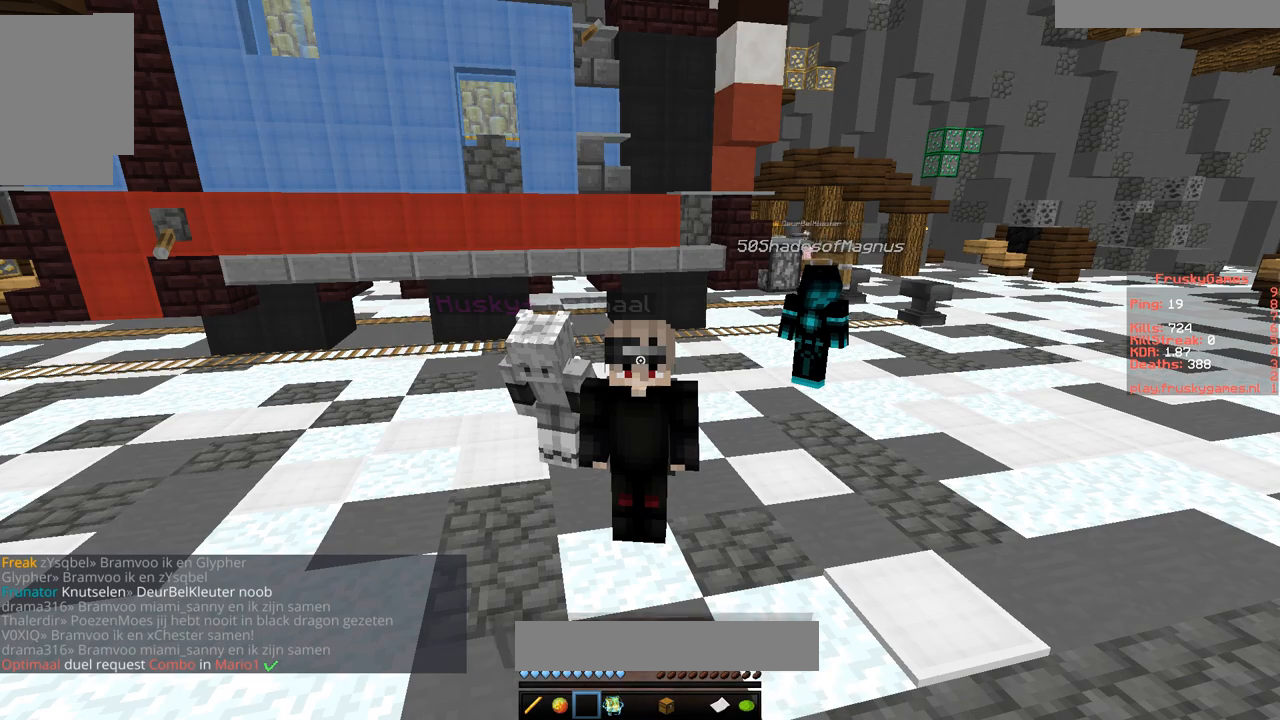
Gameplay with keyboard and mouse; each line is a JSON object with the keys and mouse buttons held at the frame after it. "events" lists presses ("down") and releases ("up") of "a", "d", "s", "space", "w", "mouse_left" and "mouse_right" between this image and that frame as [ms after this image, input, new state], when the widget could be followed in between. "mouse_left", "mouse_right" = the "left", "right" buttons of the "mouse" list. No other keys are recorded. Fast repeated clicks can show as one long hold. Mouse movement is not recorded.
{"keys": ["s"], "mouse": [], "events": [[67, "s", "down"]]}
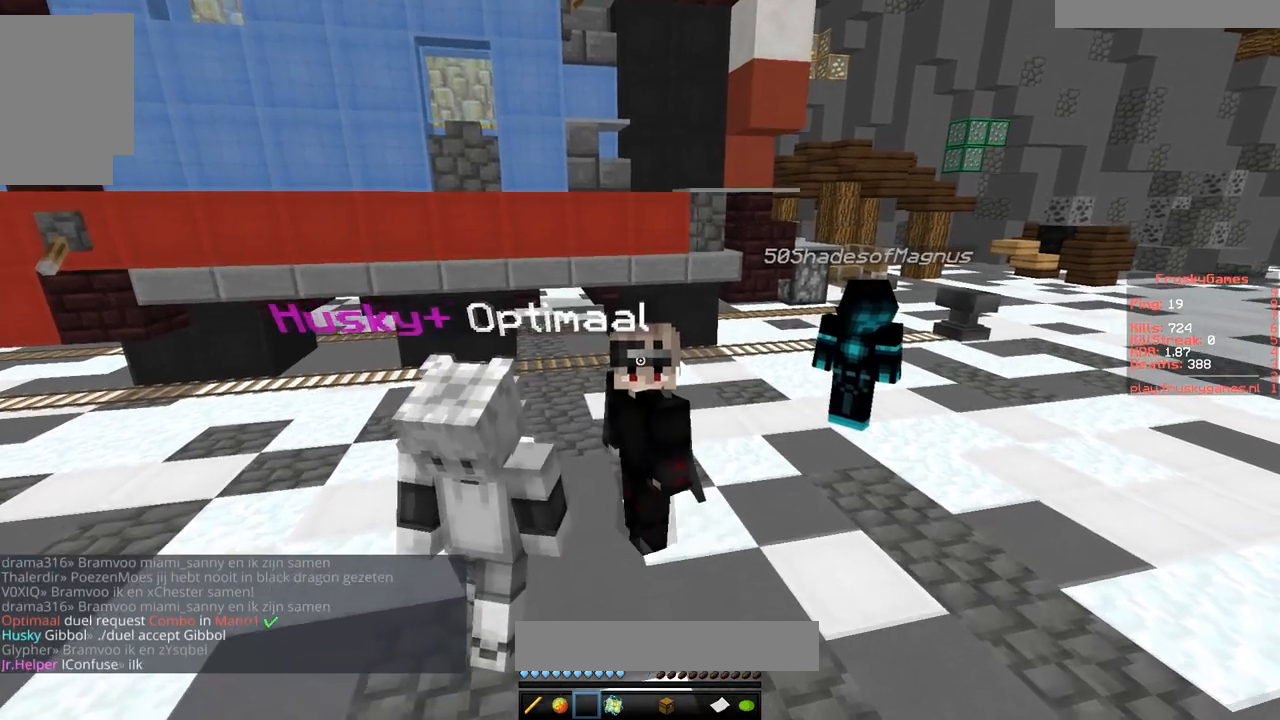
{"keys": [], "mouse": [], "events": [[33, "s", "up"], [66, "w", "down"], [433, "w", "up"]]}
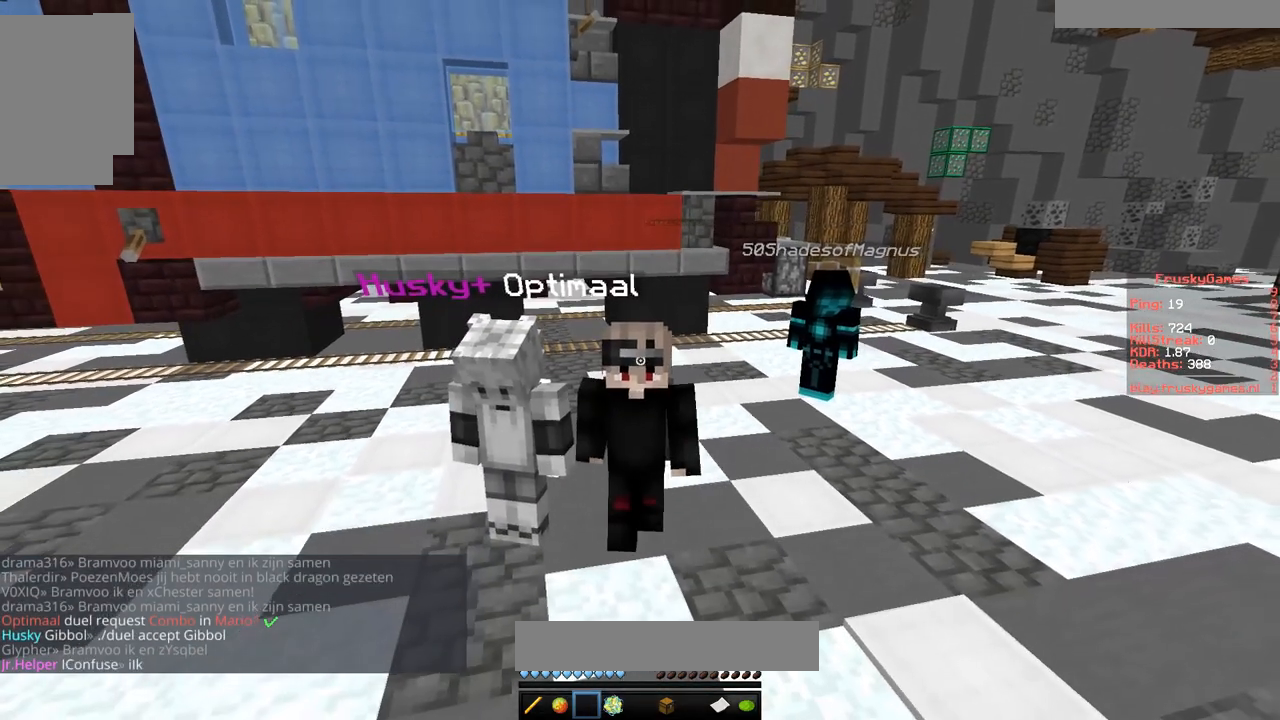
{"keys": [], "mouse": [], "events": []}
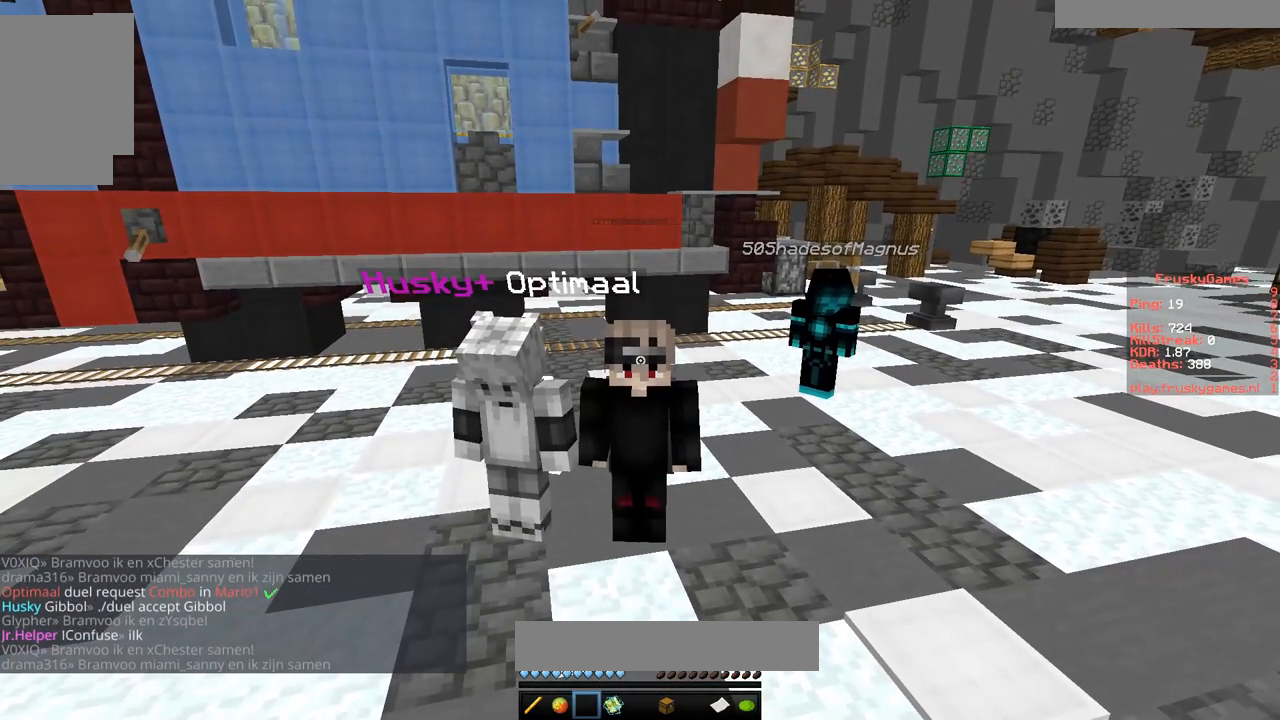
{"keys": ["a"], "mouse": [], "events": [[116, "d", "down"], [333, "d", "up"], [417, "a", "down"]]}
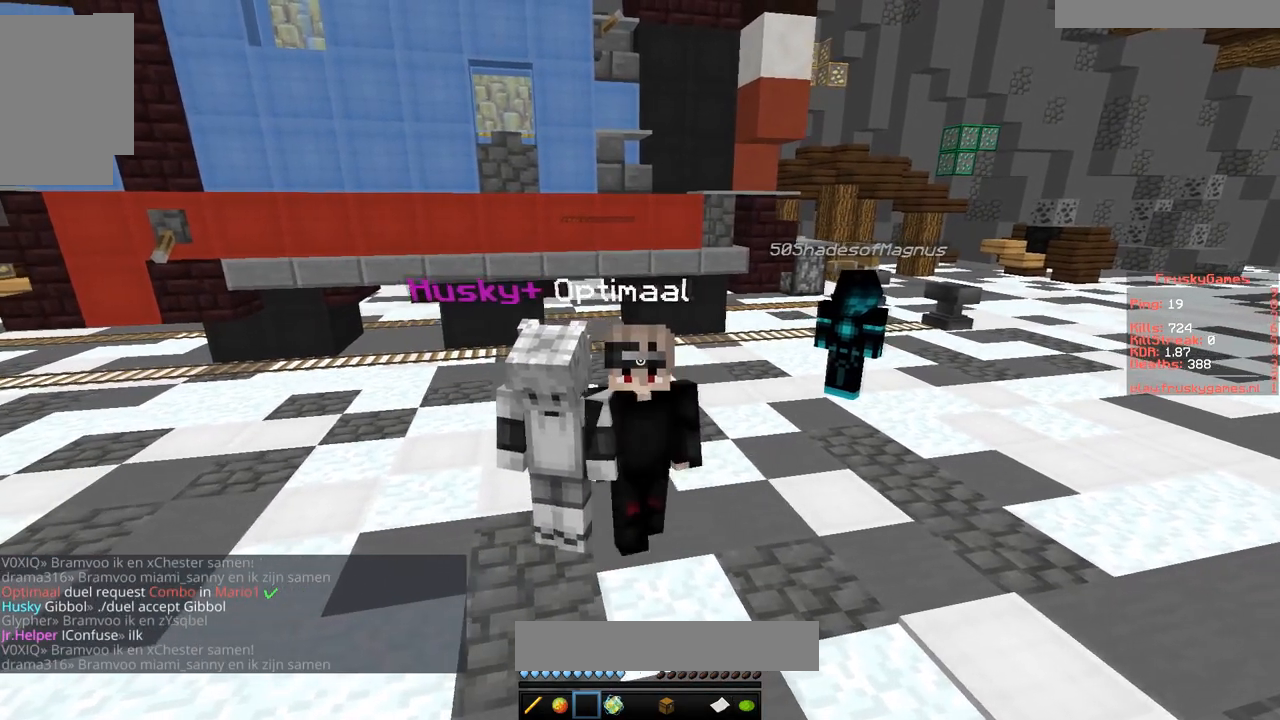
{"keys": [], "mouse": ["right"], "events": [[83, "a", "up"], [317, "mouse_right", "down"]]}
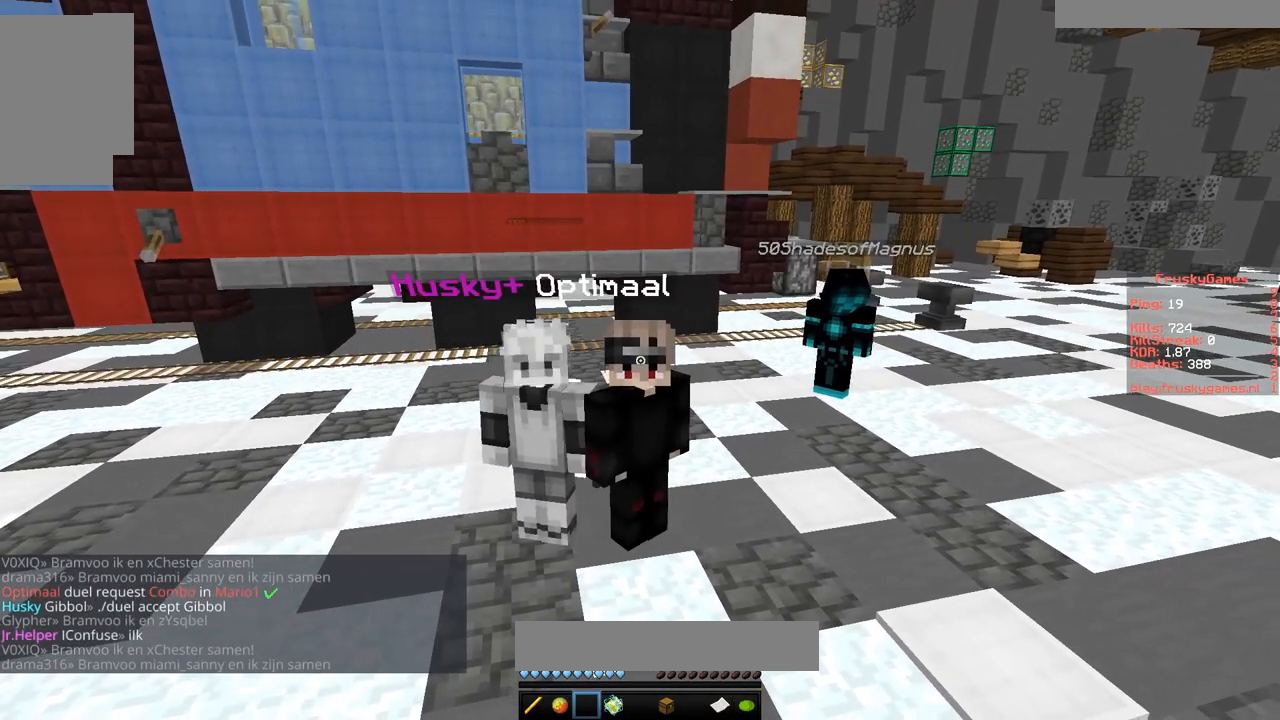
{"keys": [], "mouse": ["left", "right"], "events": [[216, "mouse_left", "down"]]}
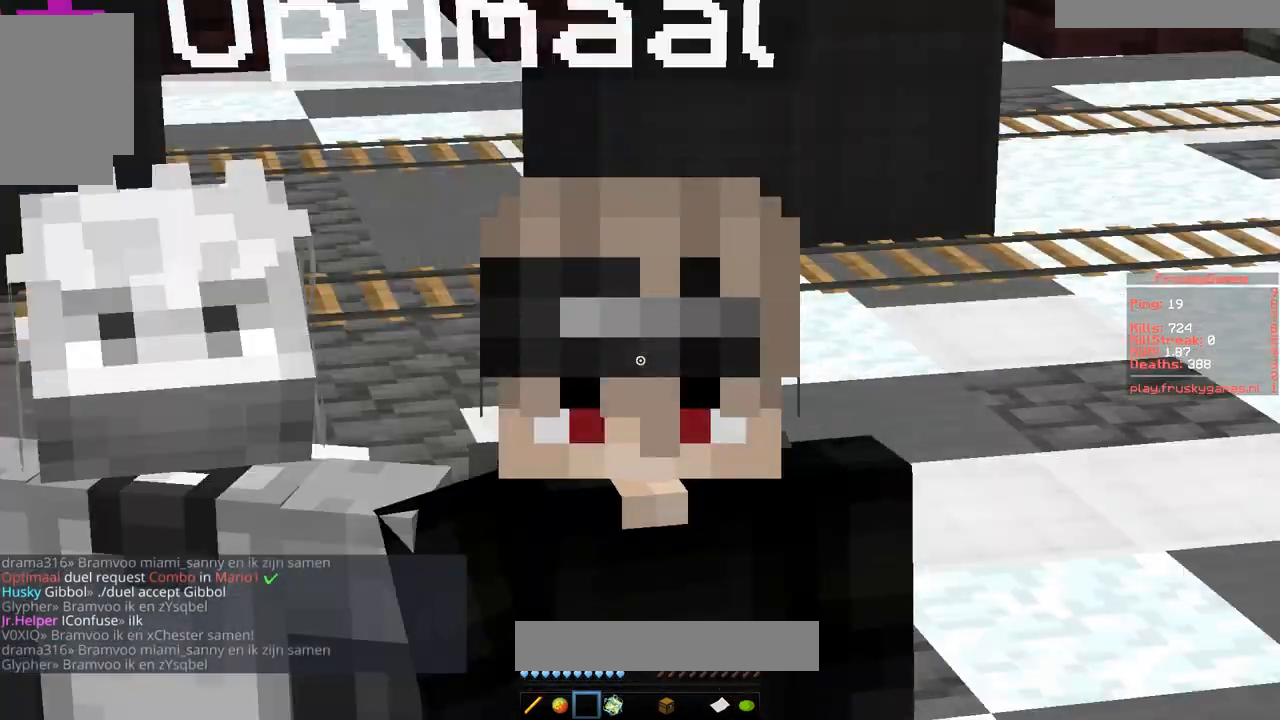
{"keys": [], "mouse": ["right"], "events": [[33, "mouse_left", "up"]]}
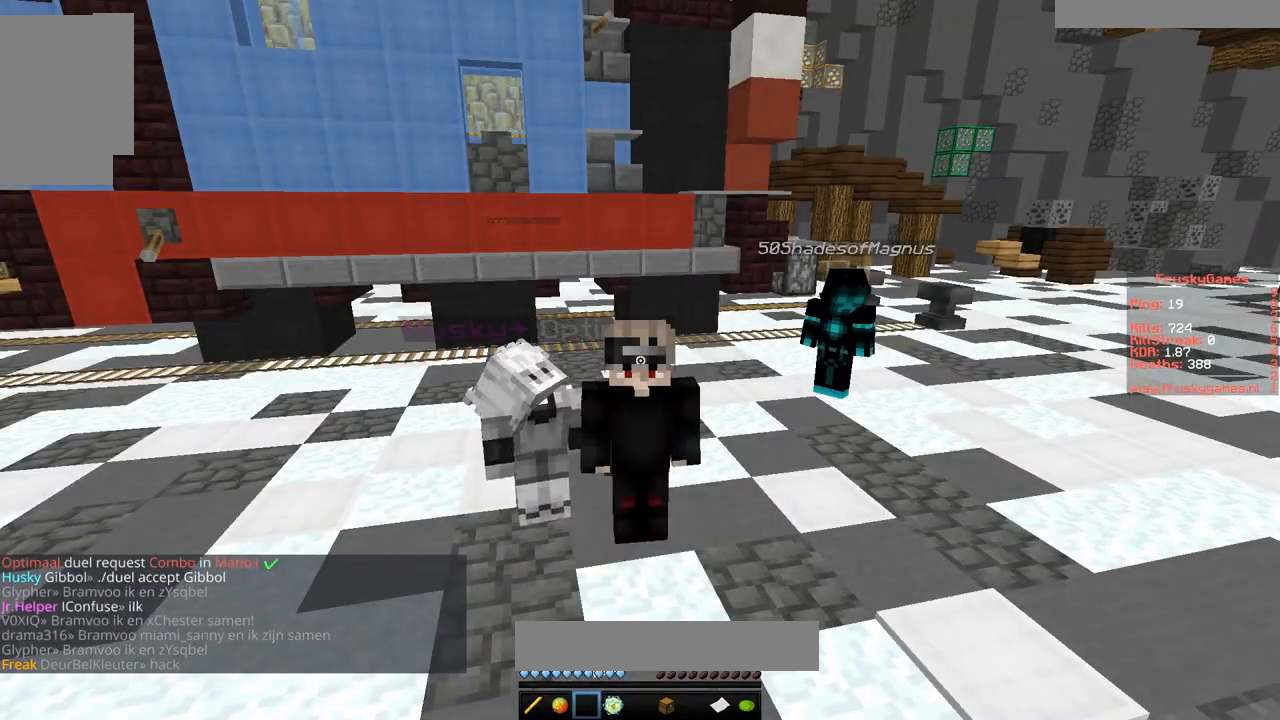
{"keys": [], "mouse": ["right"], "events": []}
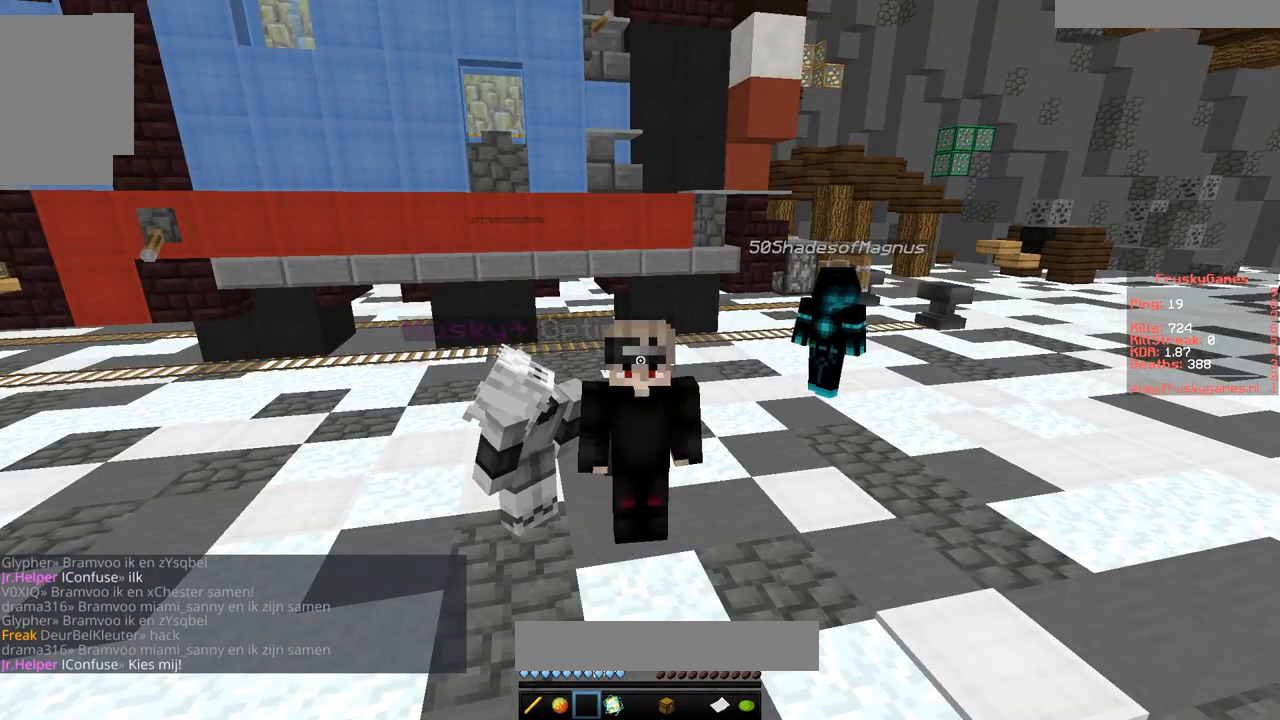
{"keys": [], "mouse": ["left", "right"], "events": [[384, "mouse_left", "down"]]}
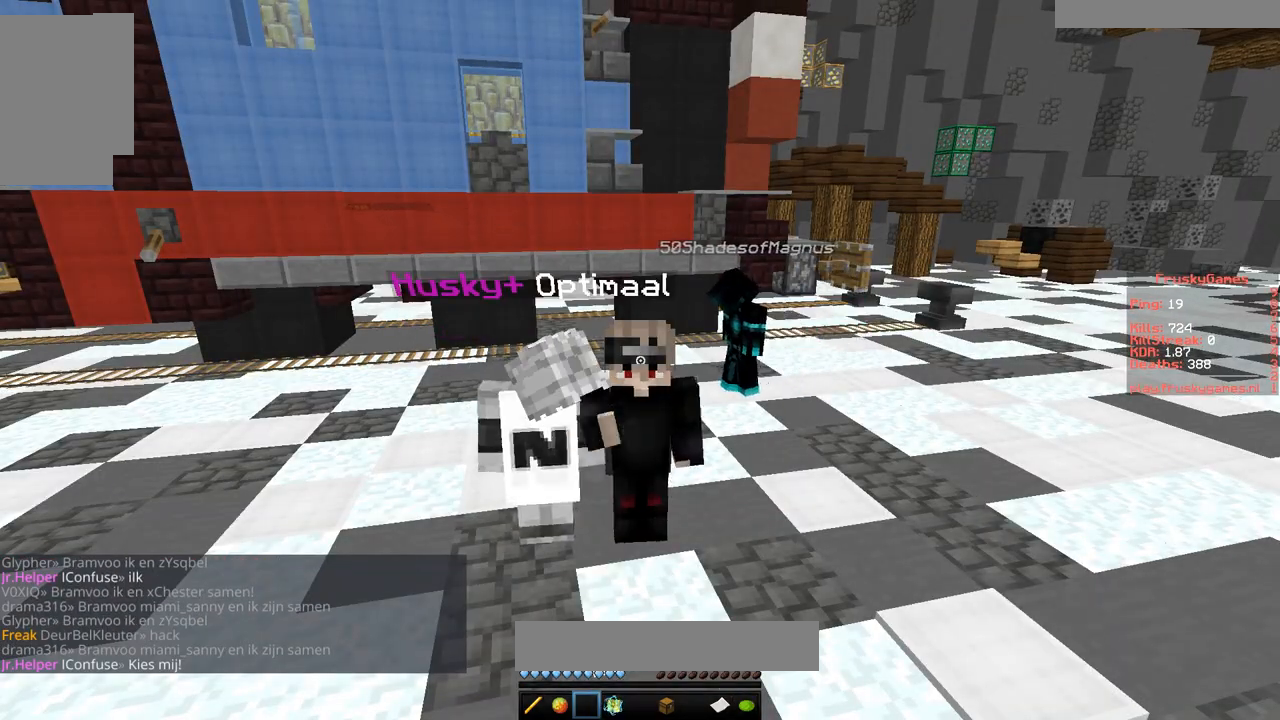
{"keys": [], "mouse": ["right"], "events": [[150, "mouse_left", "up"]]}
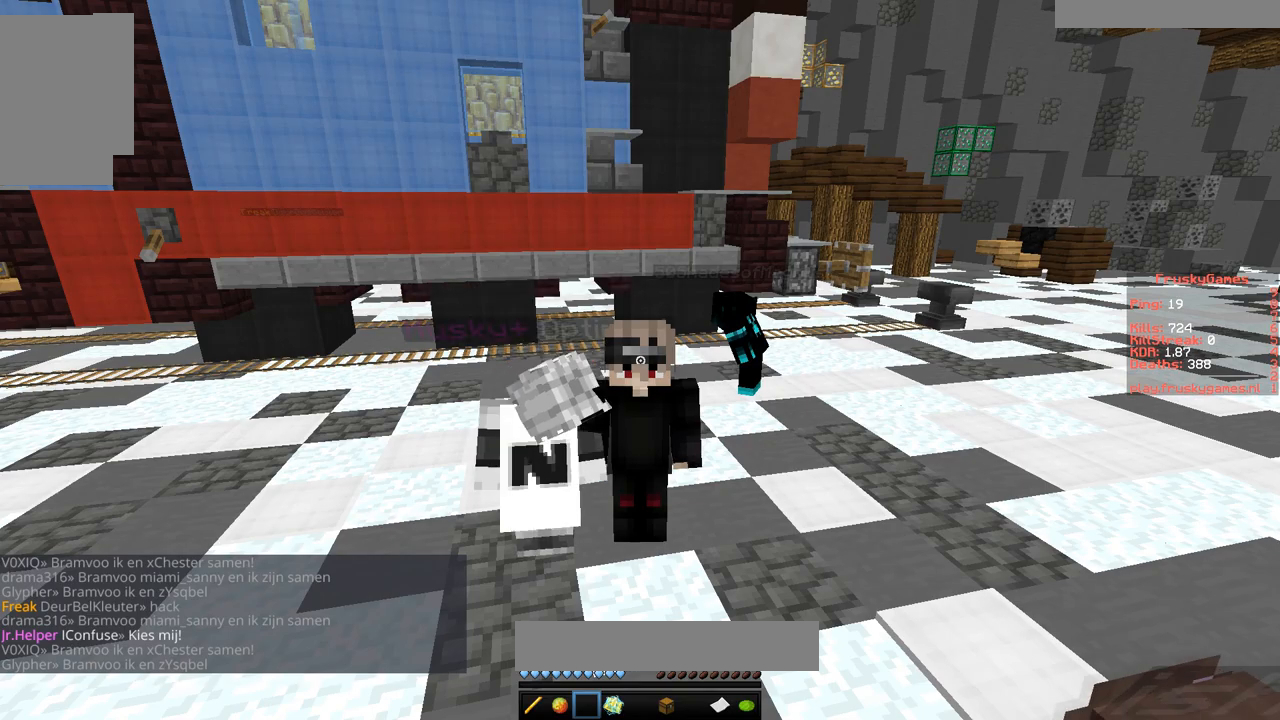
{"keys": [], "mouse": ["right"], "events": []}
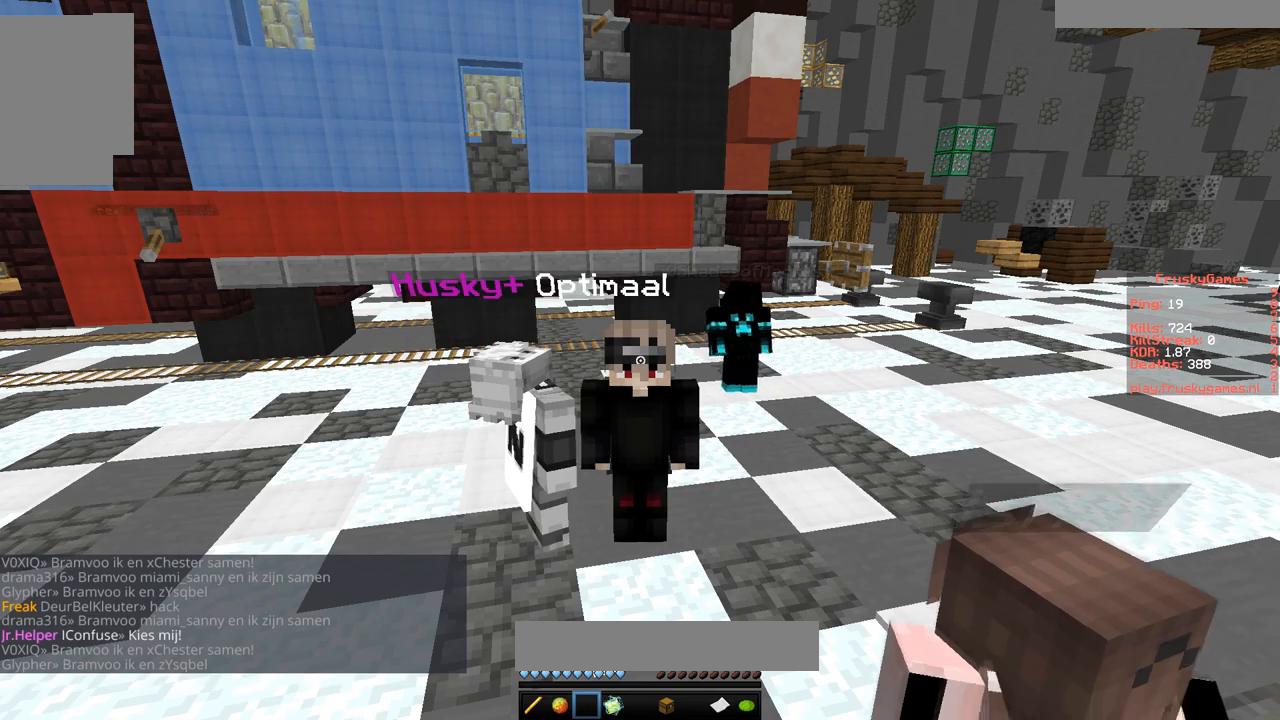
{"keys": [], "mouse": ["right"], "events": []}
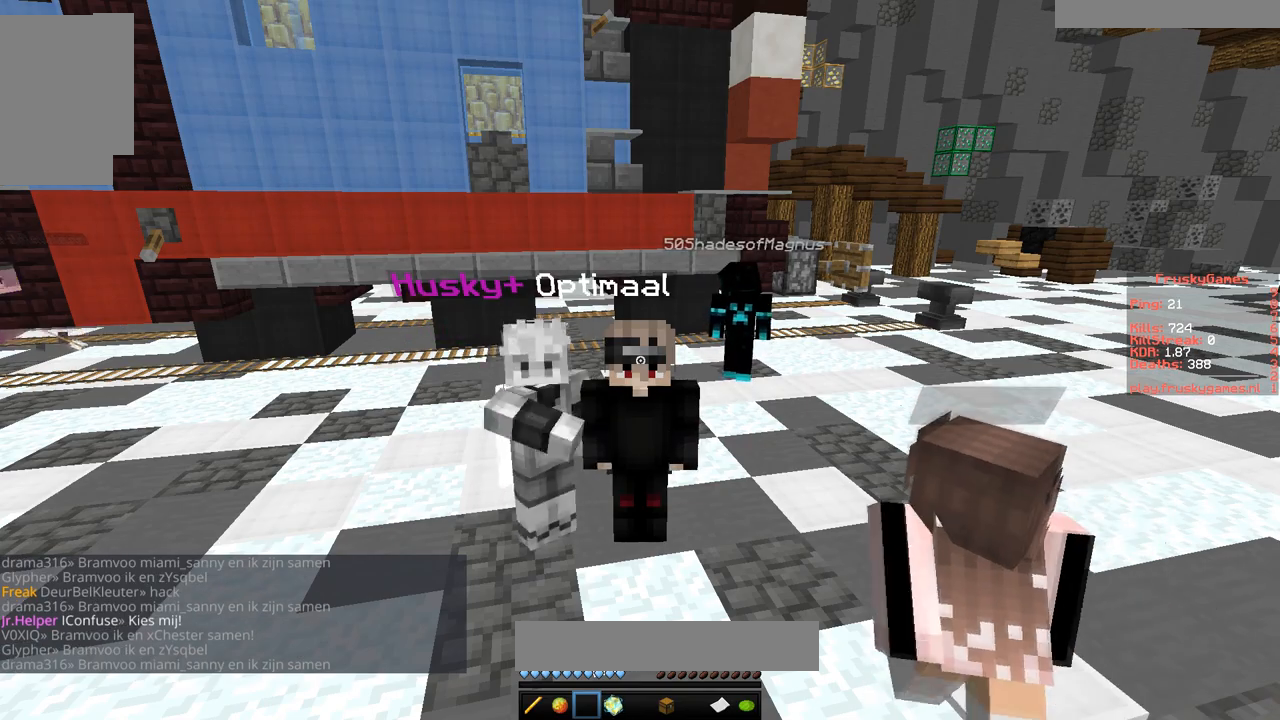
{"keys": [], "mouse": ["right"], "events": []}
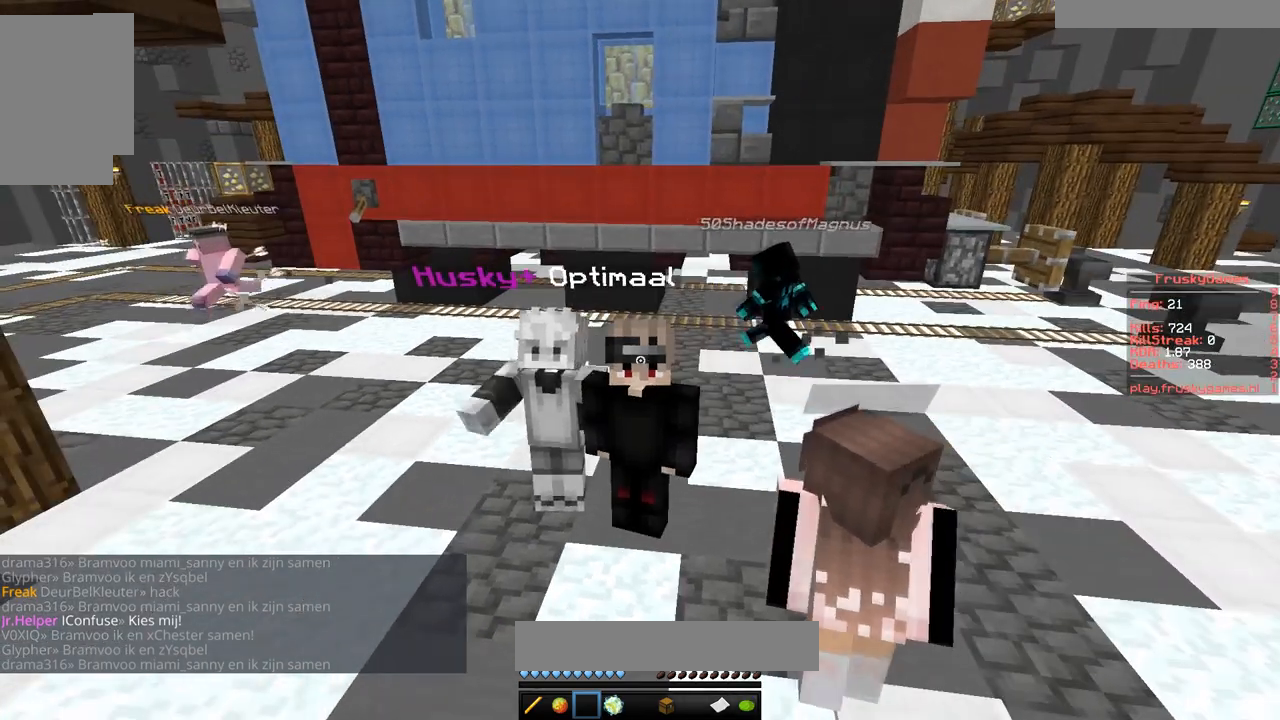
{"keys": [], "mouse": ["right"], "events": [[267, "w", "down"], [484, "w", "up"]]}
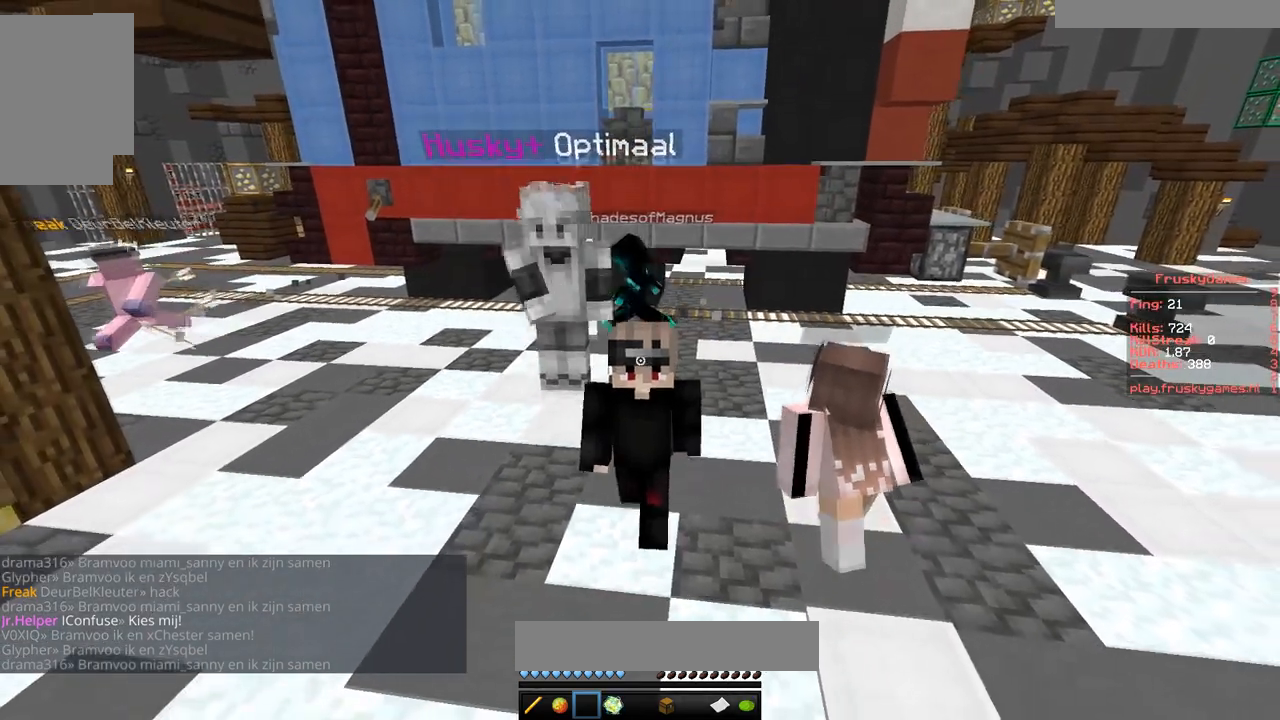
{"keys": [], "mouse": ["right"], "events": []}
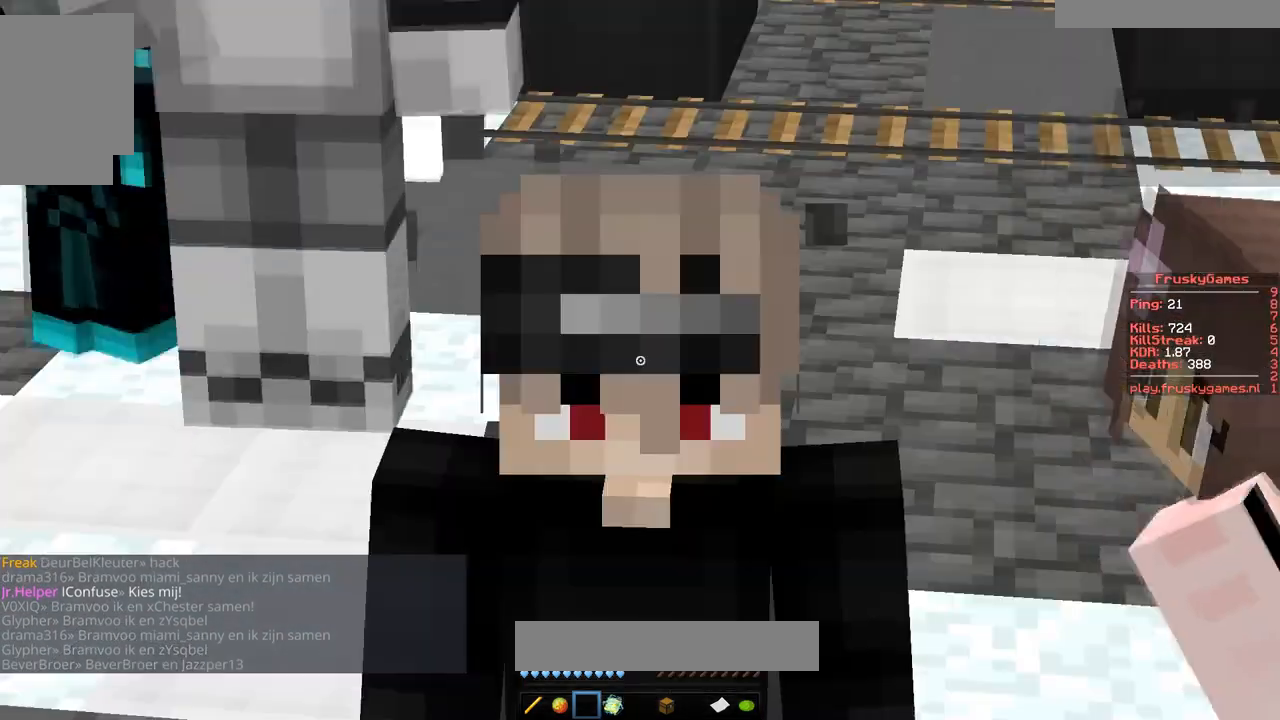
{"keys": [], "mouse": ["right"], "events": []}
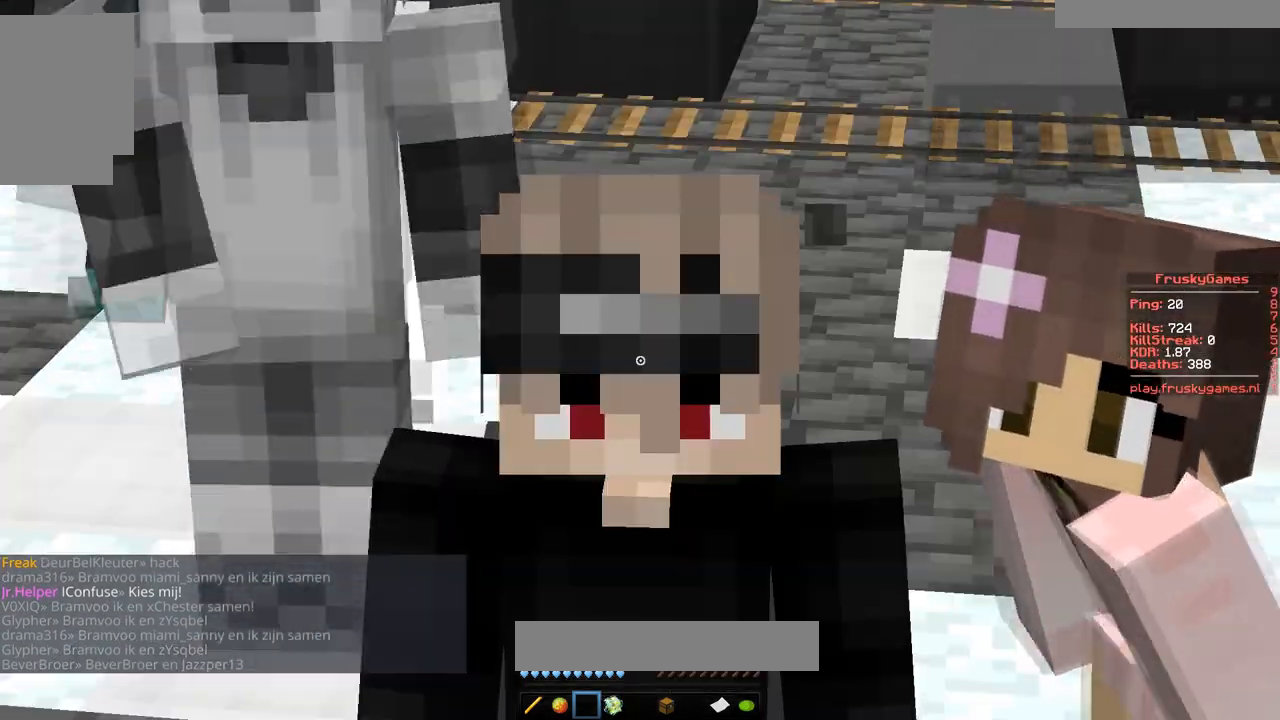
{"keys": [], "mouse": ["left", "right"], "events": [[217, "mouse_left", "down"]]}
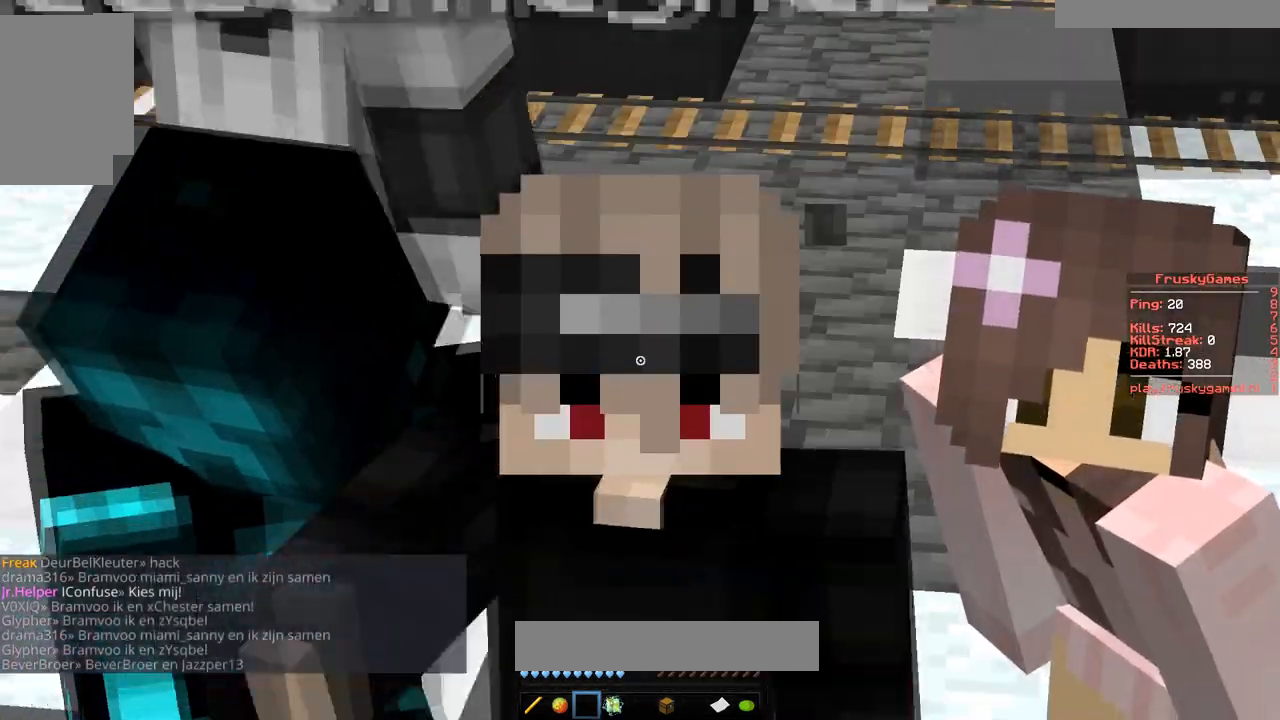
{"keys": [], "mouse": ["left", "right"], "events": []}
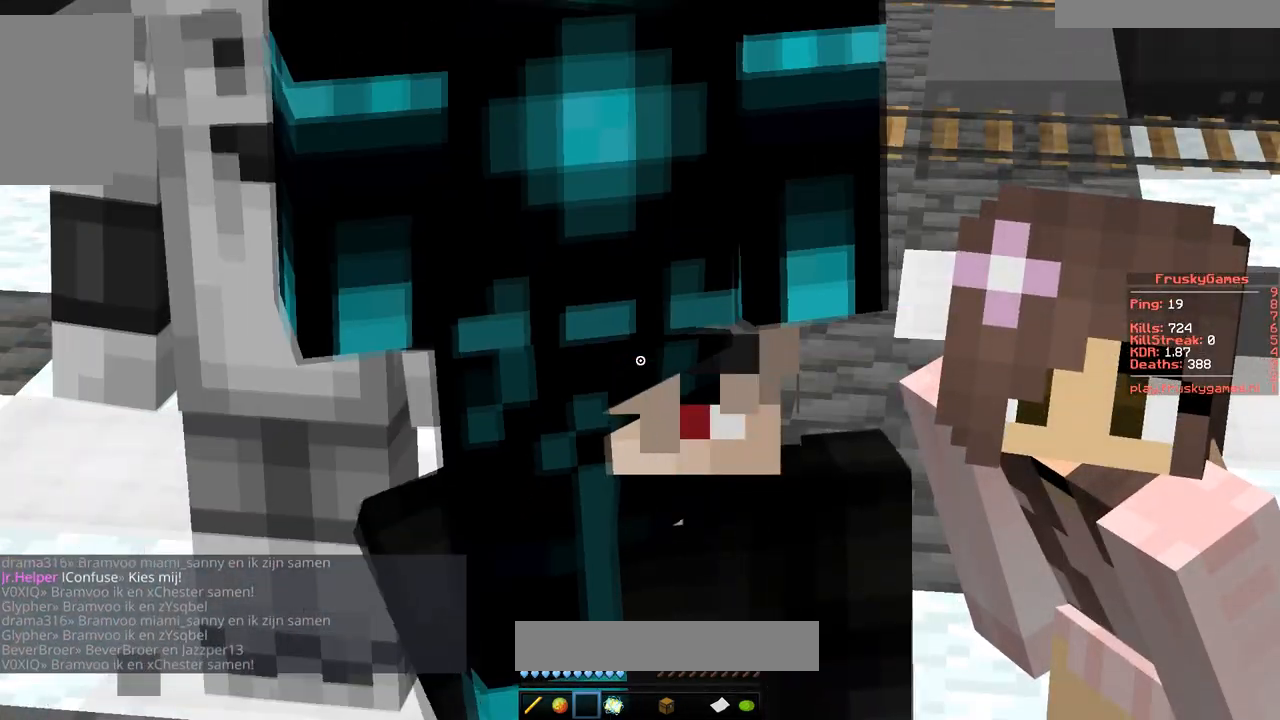
{"keys": [], "mouse": ["left", "right"], "events": []}
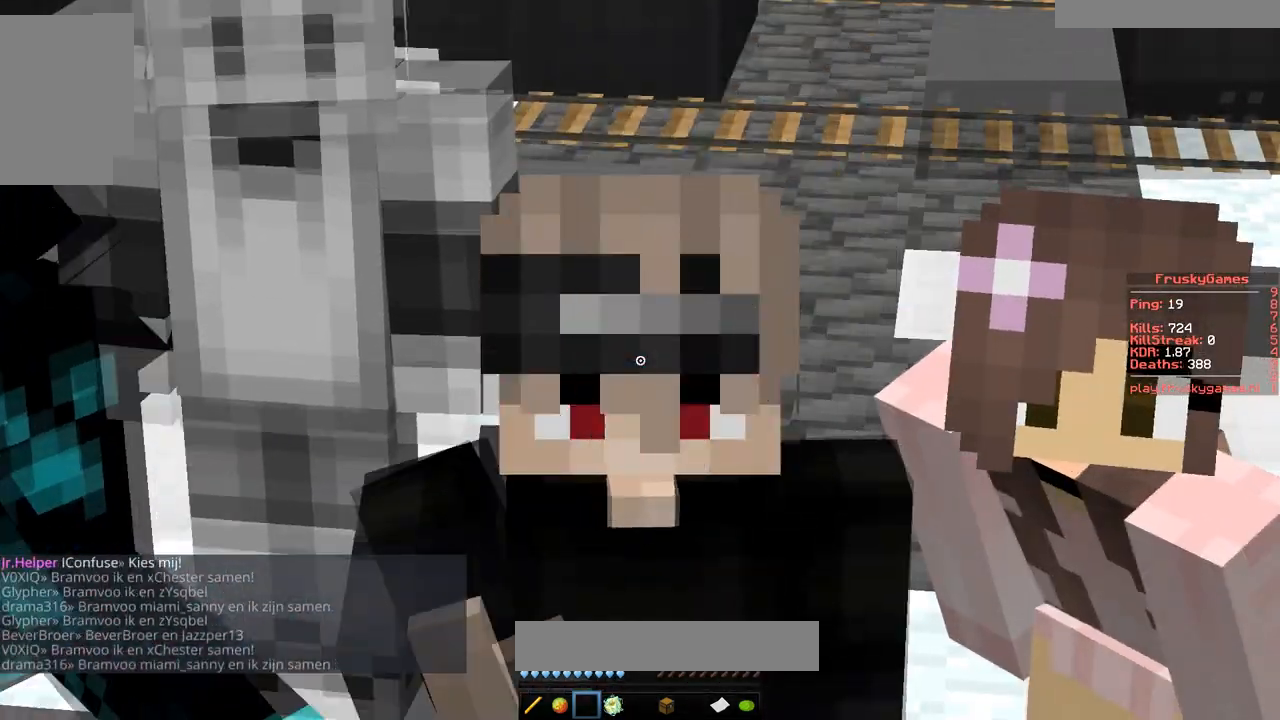
{"keys": [], "mouse": ["left", "right"], "events": []}
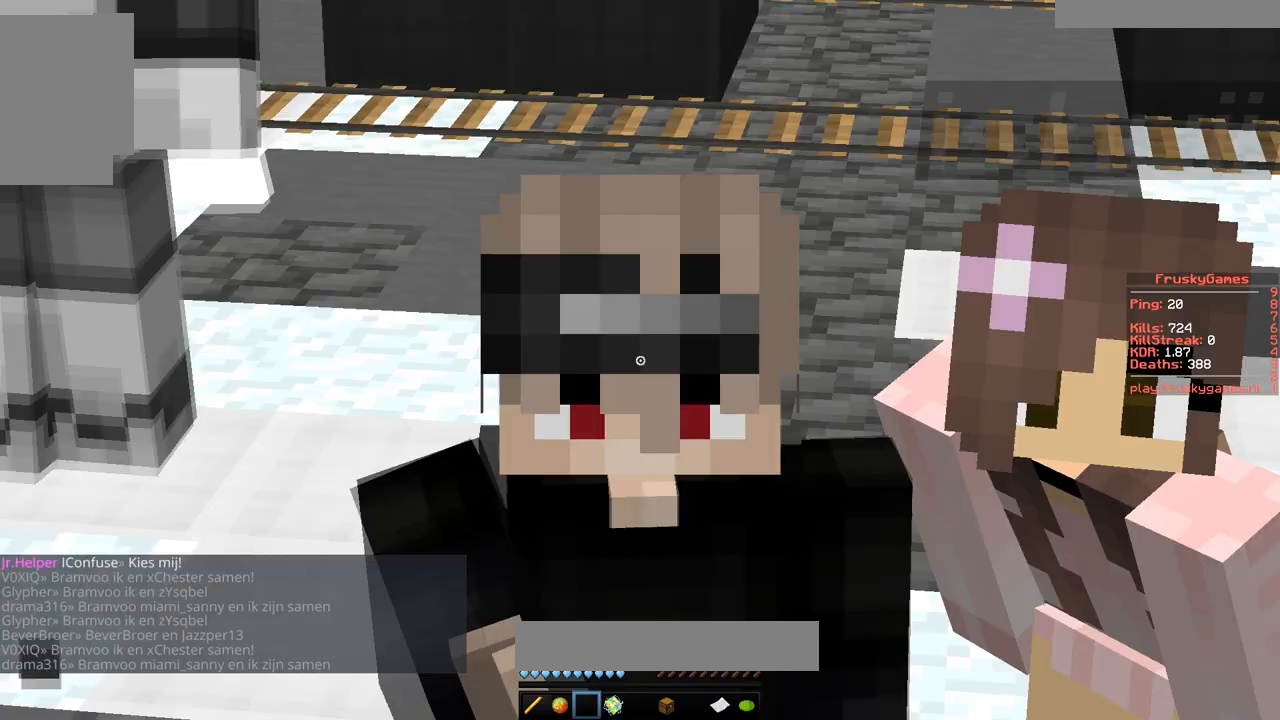
{"keys": [], "mouse": ["left", "right"], "events": [[201, "mouse_left", "up"], [417, "mouse_left", "down"]]}
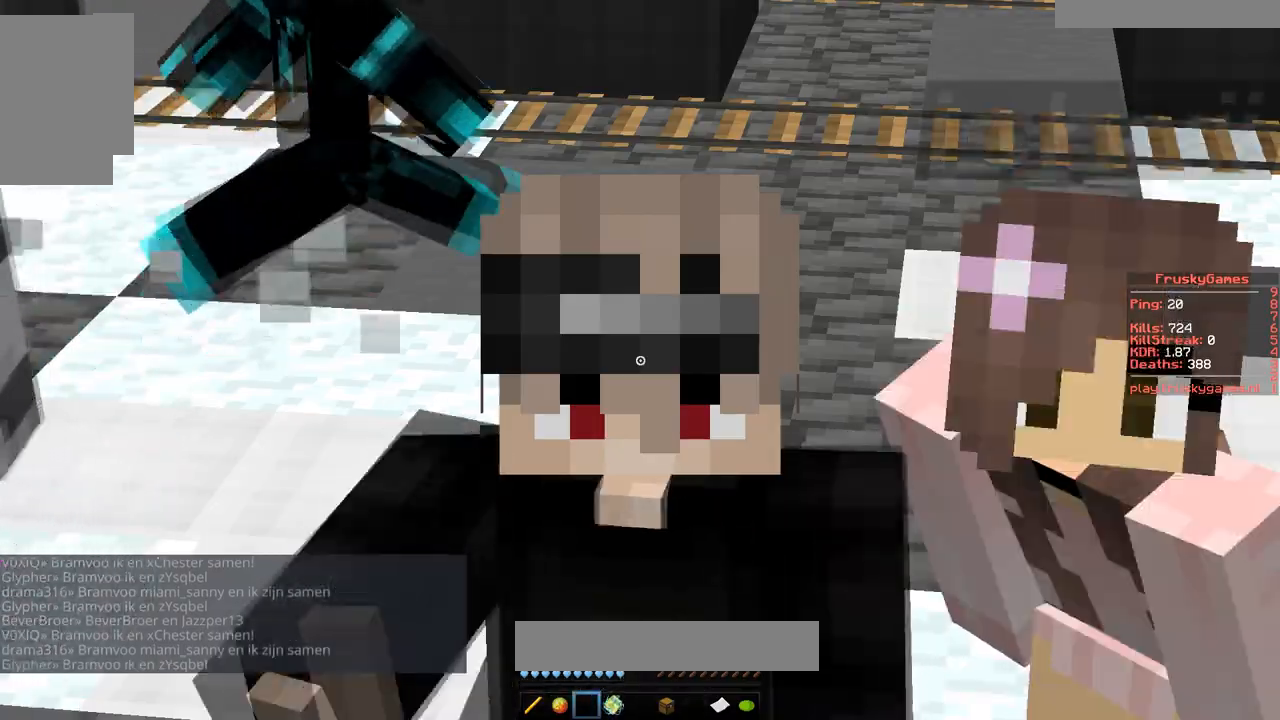
{"keys": ["w"], "mouse": ["left", "right"], "events": [[367, "w", "down"]]}
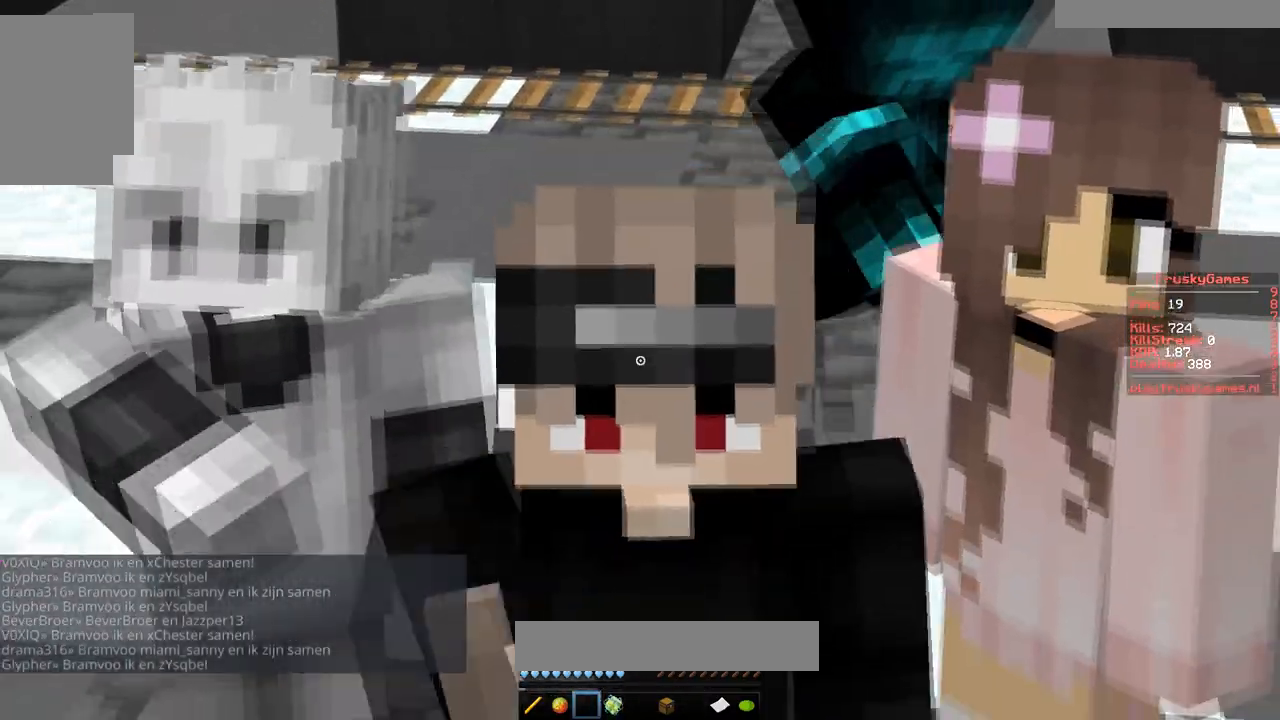
{"keys": [], "mouse": ["left", "right"], "events": [[234, "mouse_left", "up"], [367, "w", "up"], [417, "mouse_left", "down"]]}
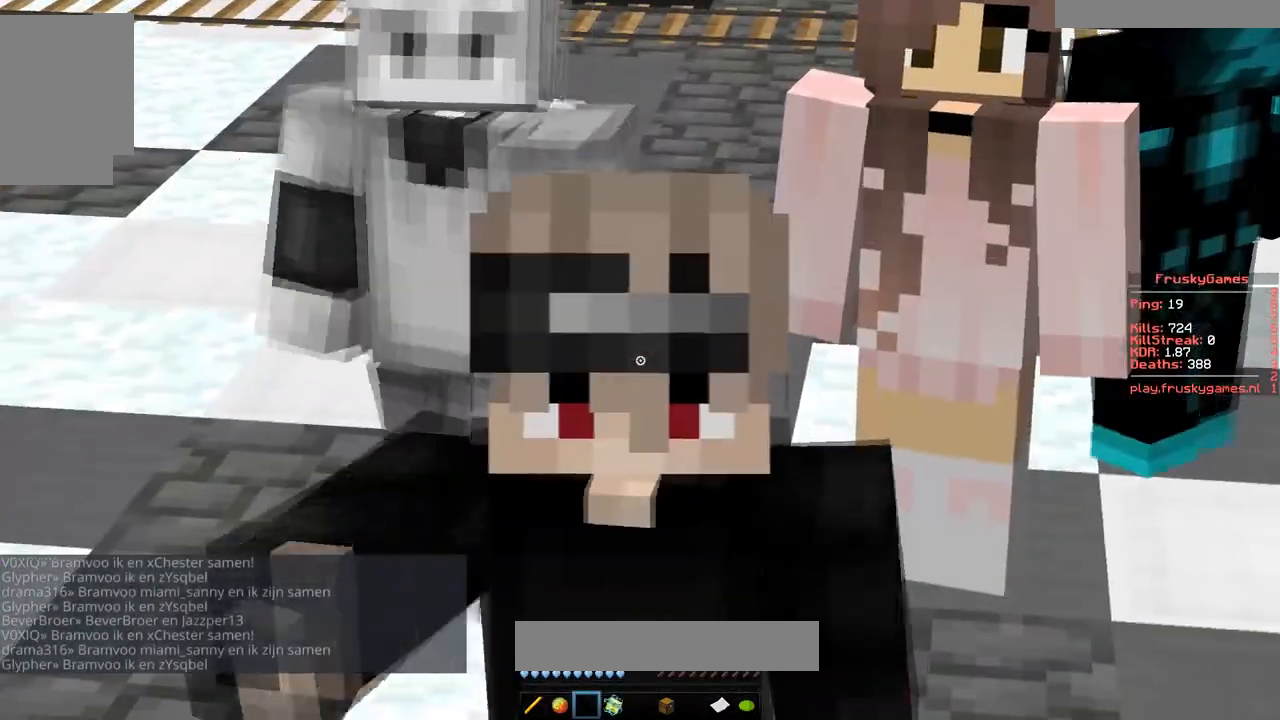
{"keys": [], "mouse": ["left", "right"], "events": []}
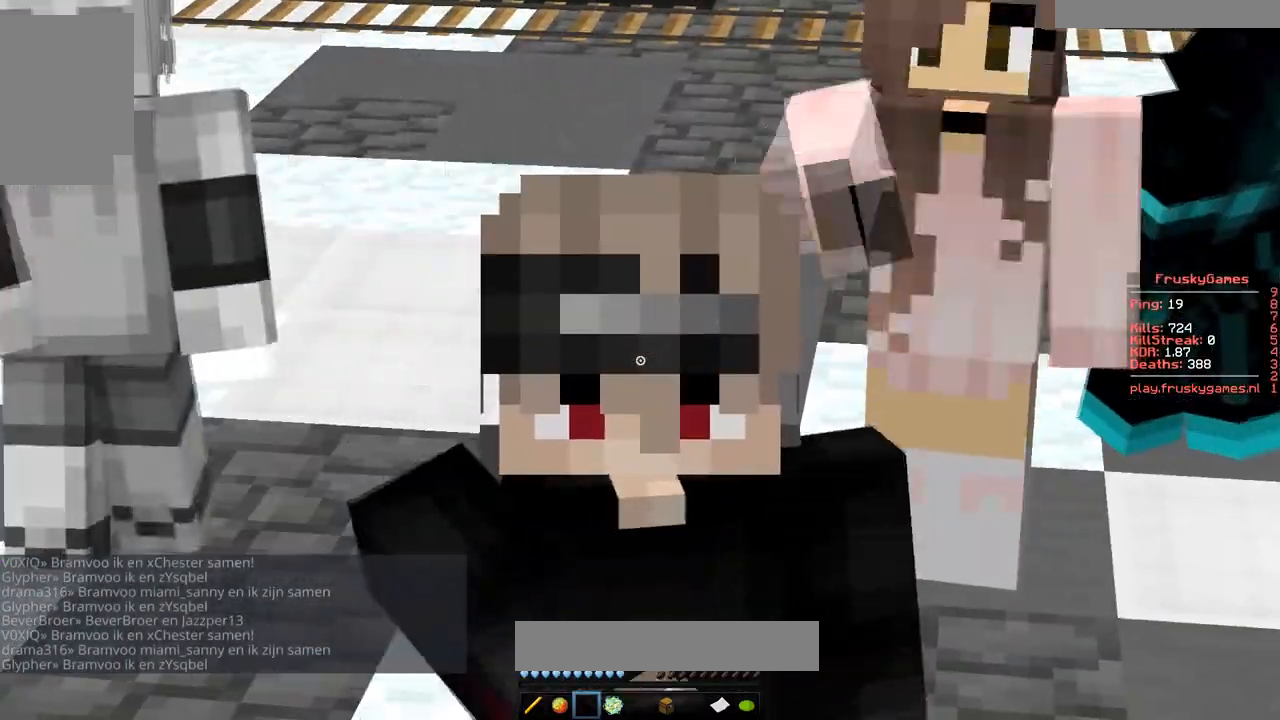
{"keys": ["w"], "mouse": ["right"], "events": [[167, "mouse_left", "up"], [401, "w", "down"]]}
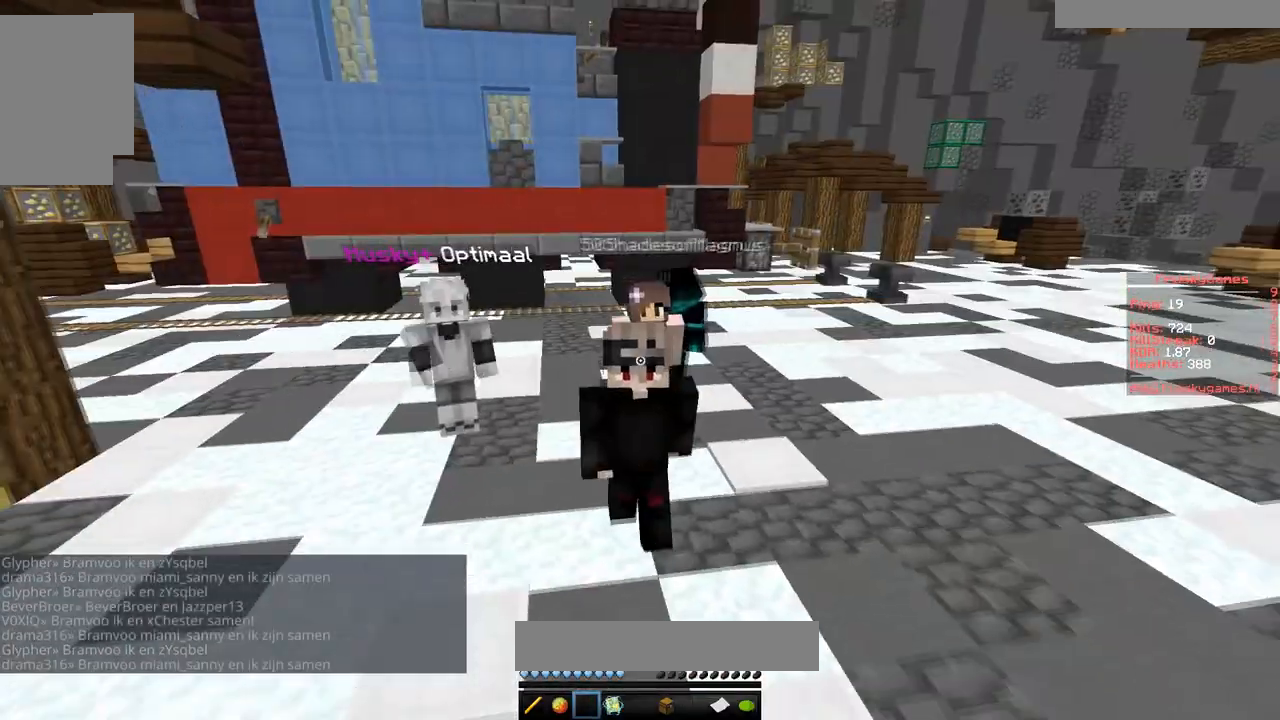
{"keys": ["w"], "mouse": ["right"], "events": []}
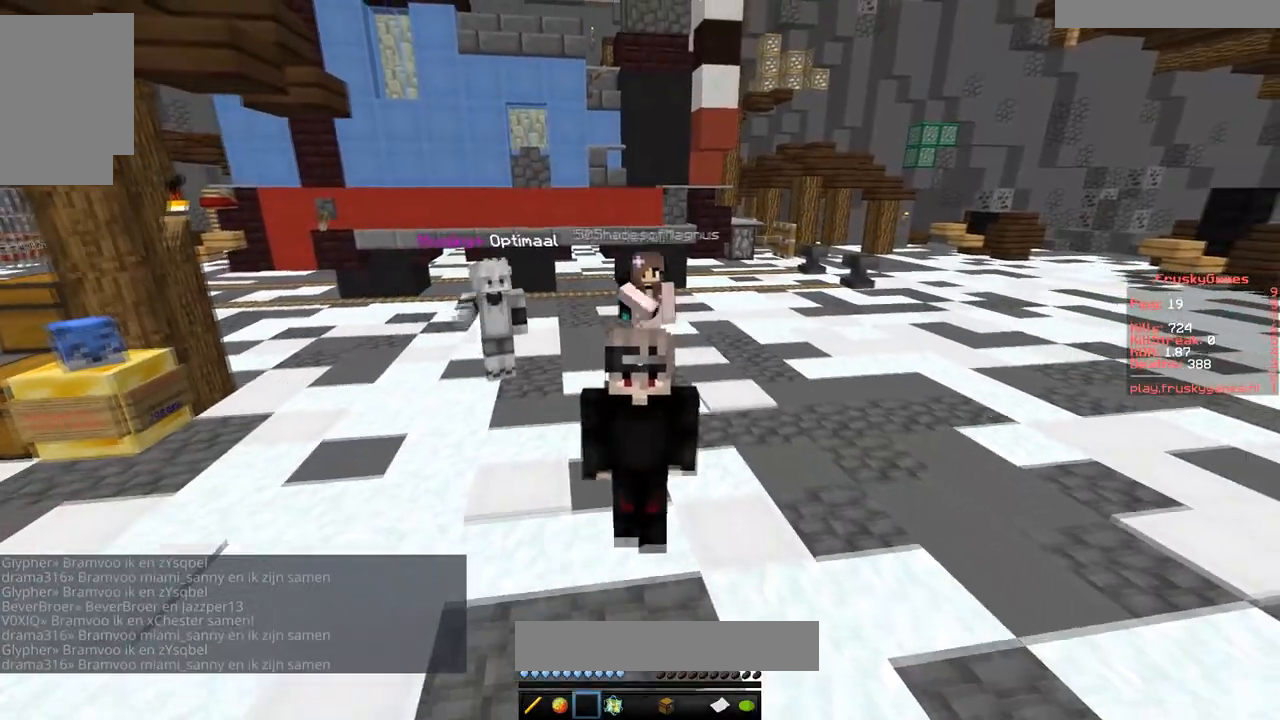
{"keys": ["w"], "mouse": ["right"], "events": []}
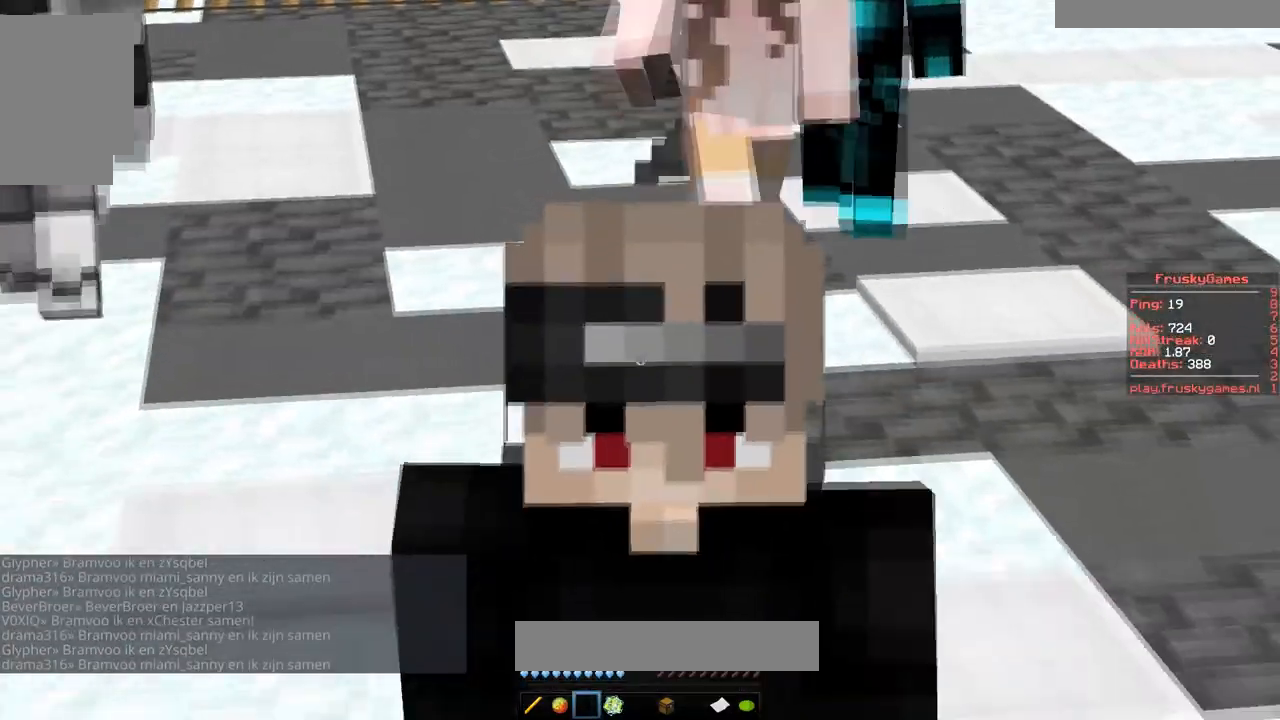
{"keys": [], "mouse": ["left", "right"], "events": [[233, "w", "up"], [250, "mouse_left", "down"]]}
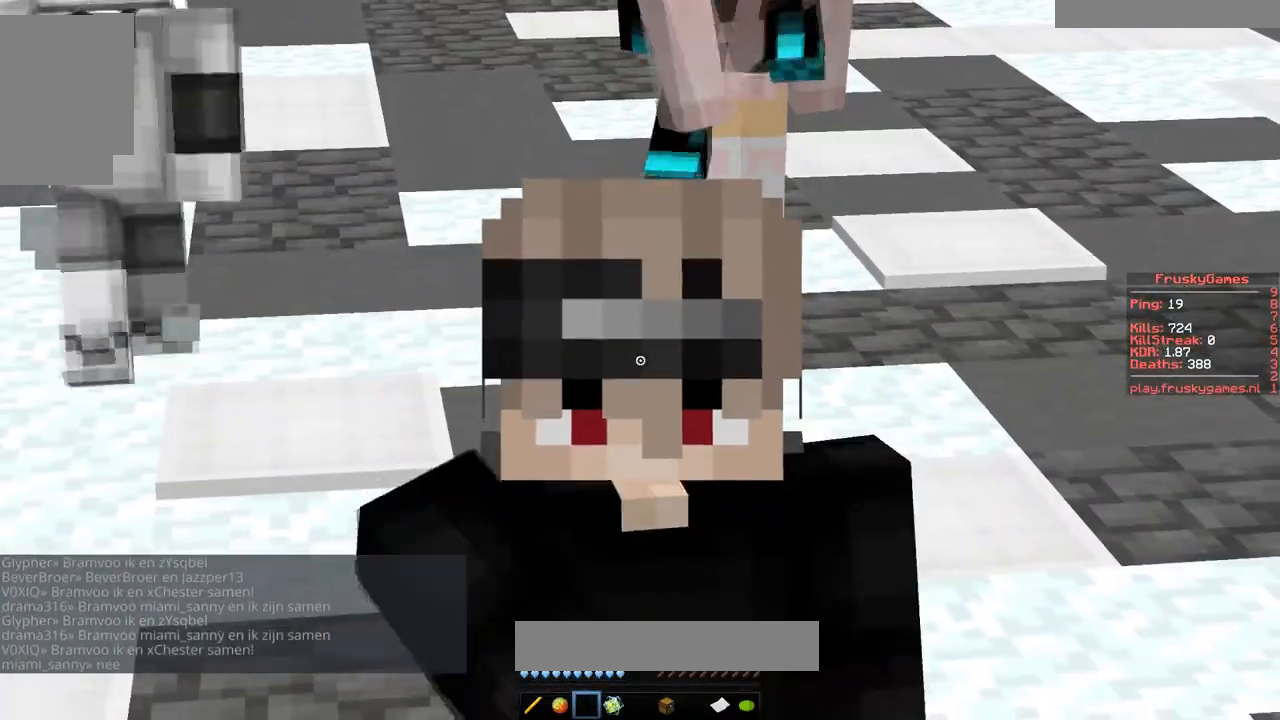
{"keys": ["w"], "mouse": ["right"], "events": [[117, "mouse_left", "up"], [267, "w", "down"]]}
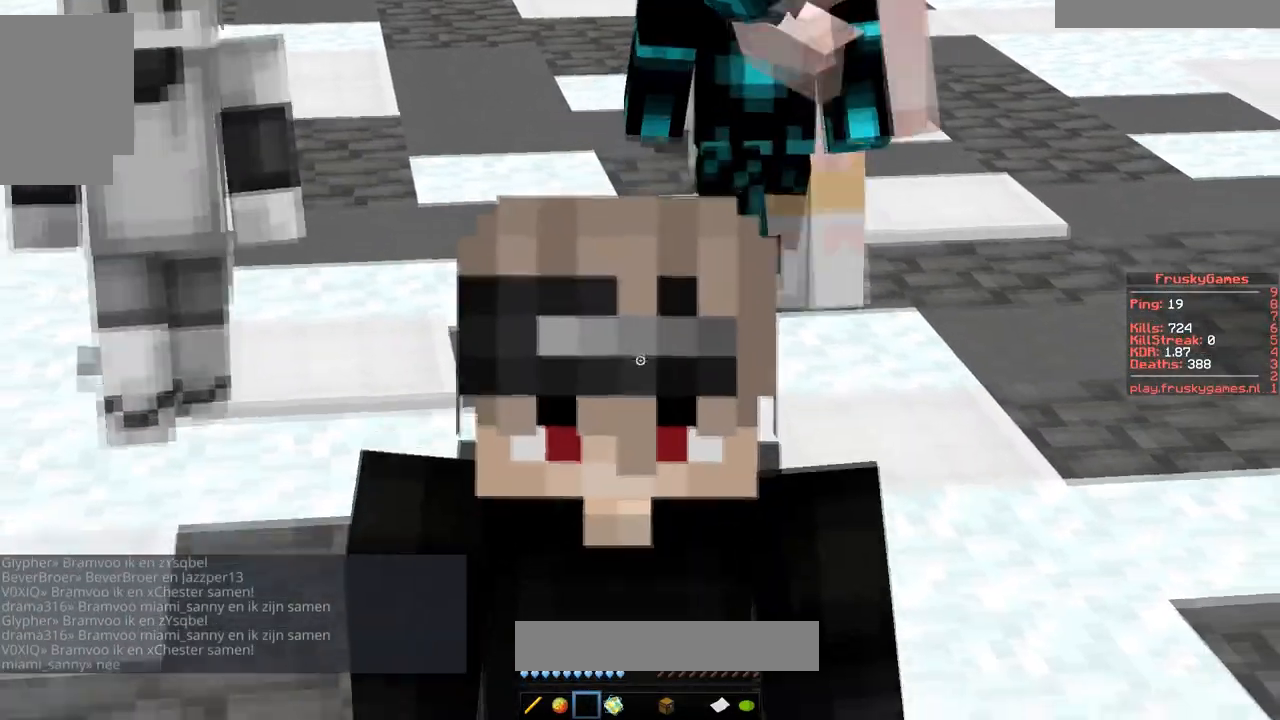
{"keys": ["w"], "mouse": ["right"], "events": []}
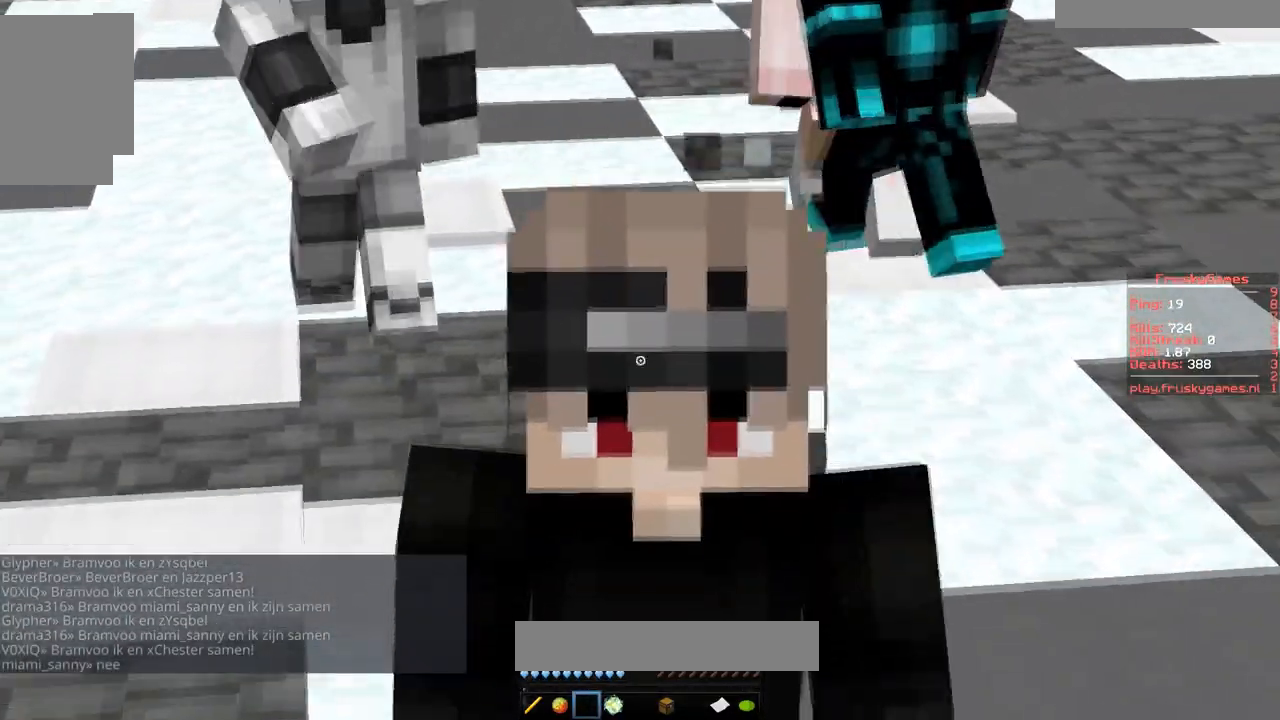
{"keys": [], "mouse": ["right"], "events": [[417, "w", "up"]]}